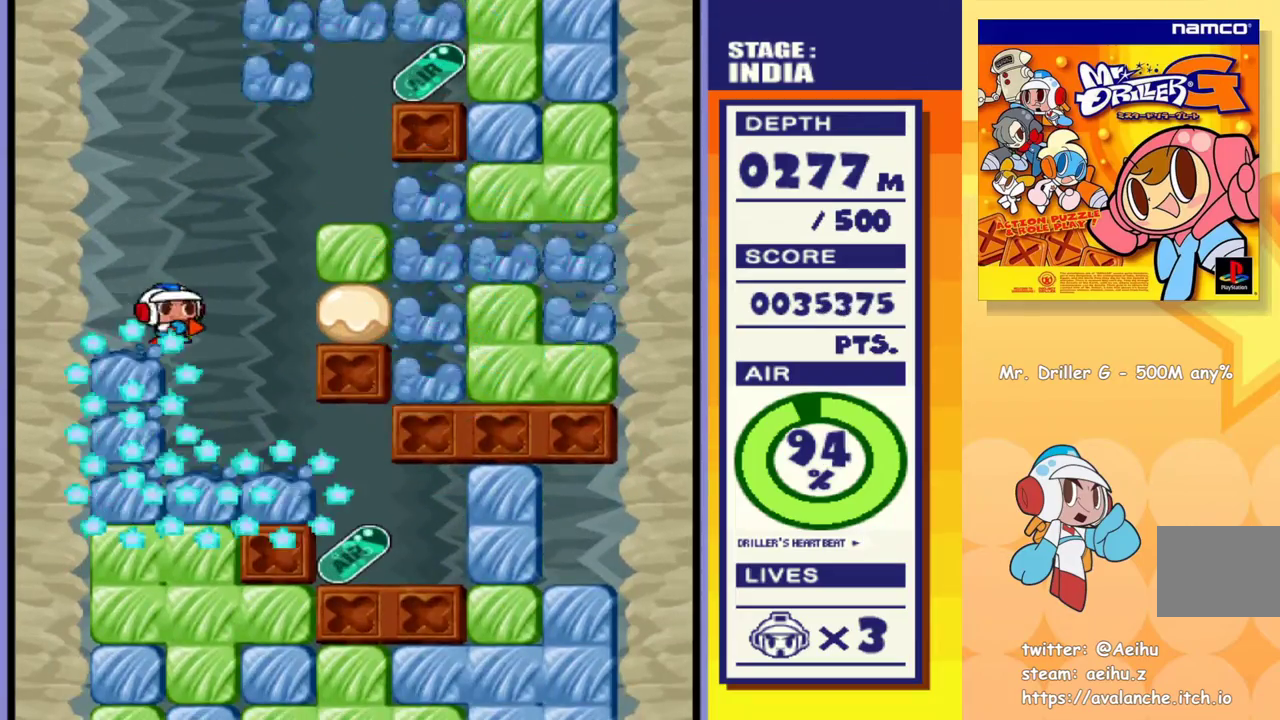
Gameplay with a controller (PlayStation layout); each line is a JSON object with the inputs held at the frame after it (dt_ms = milliseconds from this image to that frame). "events" lists button and stick changes between this image and that frame as [ms after this image, input, new state], when the widget could be followed in between. Not read: L3 R3 left_stick right_stick.
{"dt_ms": 500, "buttons": ["CROSS", "DPAD_DOWN"], "events": [[233, "DPAD_RIGHT", "up"], [283, "DPAD_DOWN", "down"], [317, "CROSS", "down"], [400, "CROSS", "up"], [467, "CROSS", "down"]]}
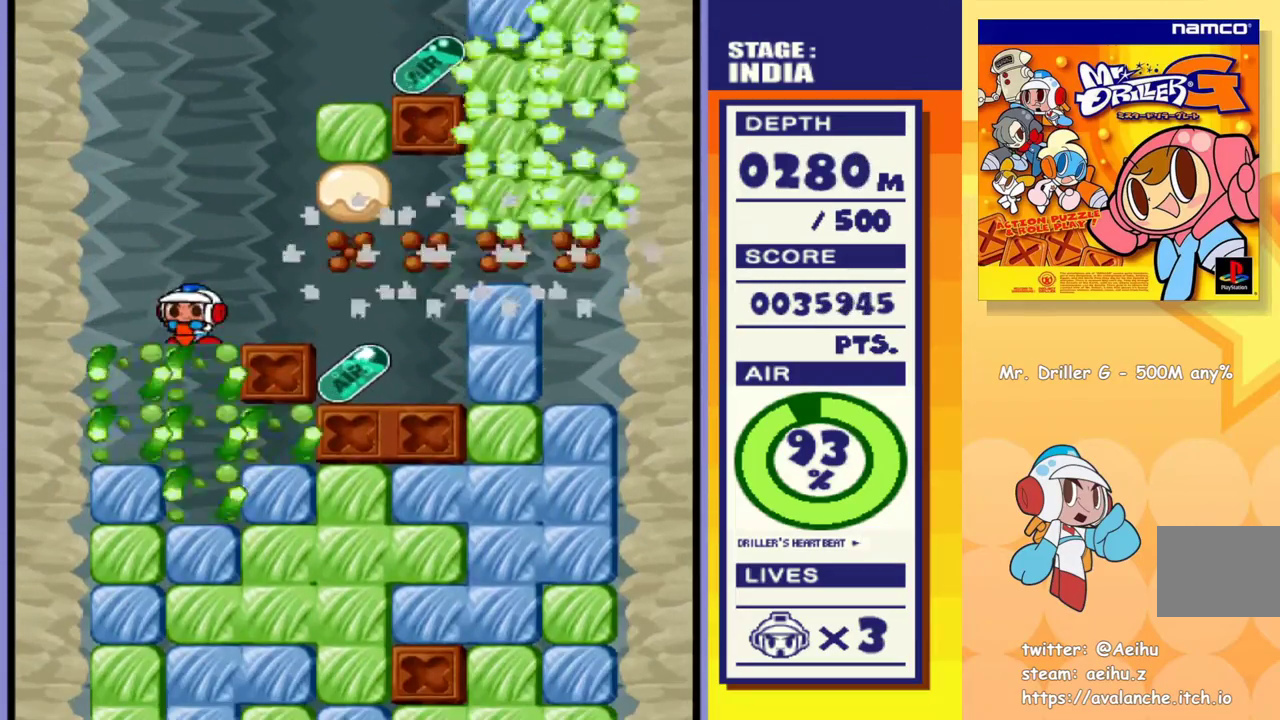
{"dt_ms": 500, "buttons": ["DPAD_DOWN"], "events": [[50, "CROSS", "up"], [117, "CROSS", "down"], [200, "CROSS", "up"], [267, "CROSS", "down"], [350, "CROSS", "up"], [417, "CROSS", "down"], [483, "CROSS", "up"]]}
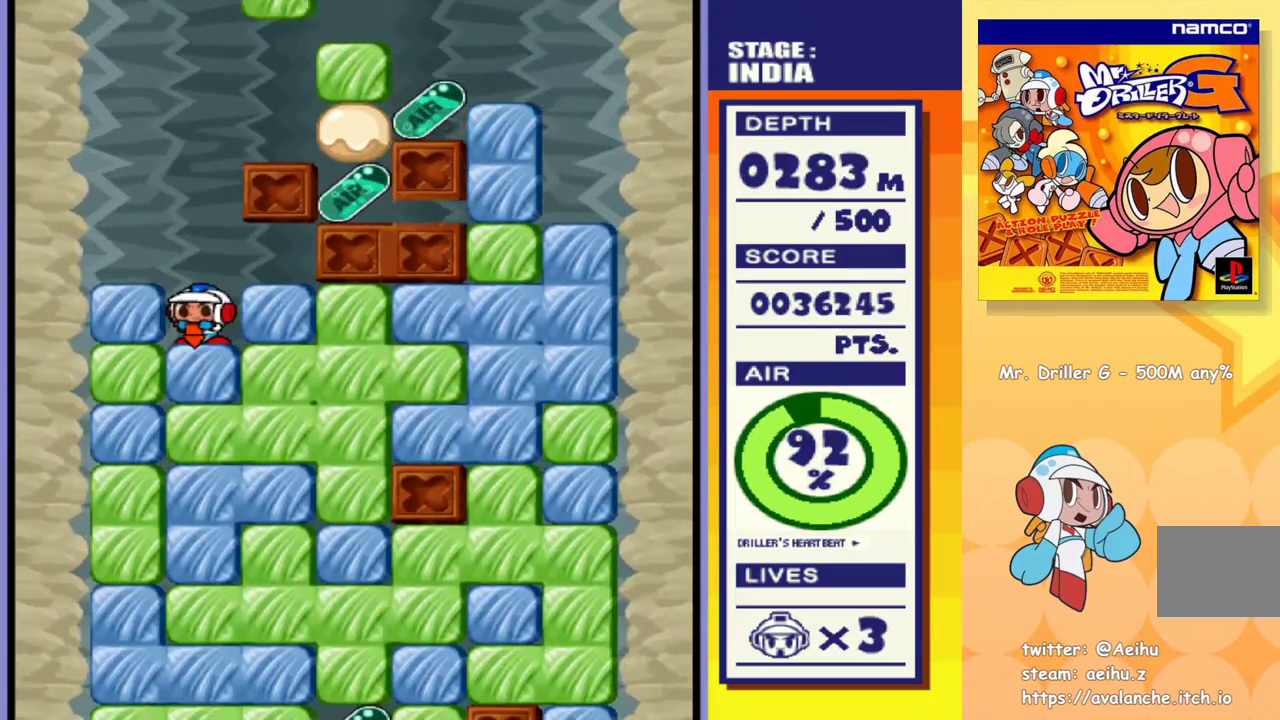
{"dt_ms": 500, "buttons": ["CROSS", "DPAD_DOWN"], "events": [[67, "CROSS", "down"], [117, "CROSS", "up"], [200, "CROSS", "down"], [267, "CROSS", "up"], [350, "CROSS", "down"], [417, "CROSS", "up"], [467, "CROSS", "down"]]}
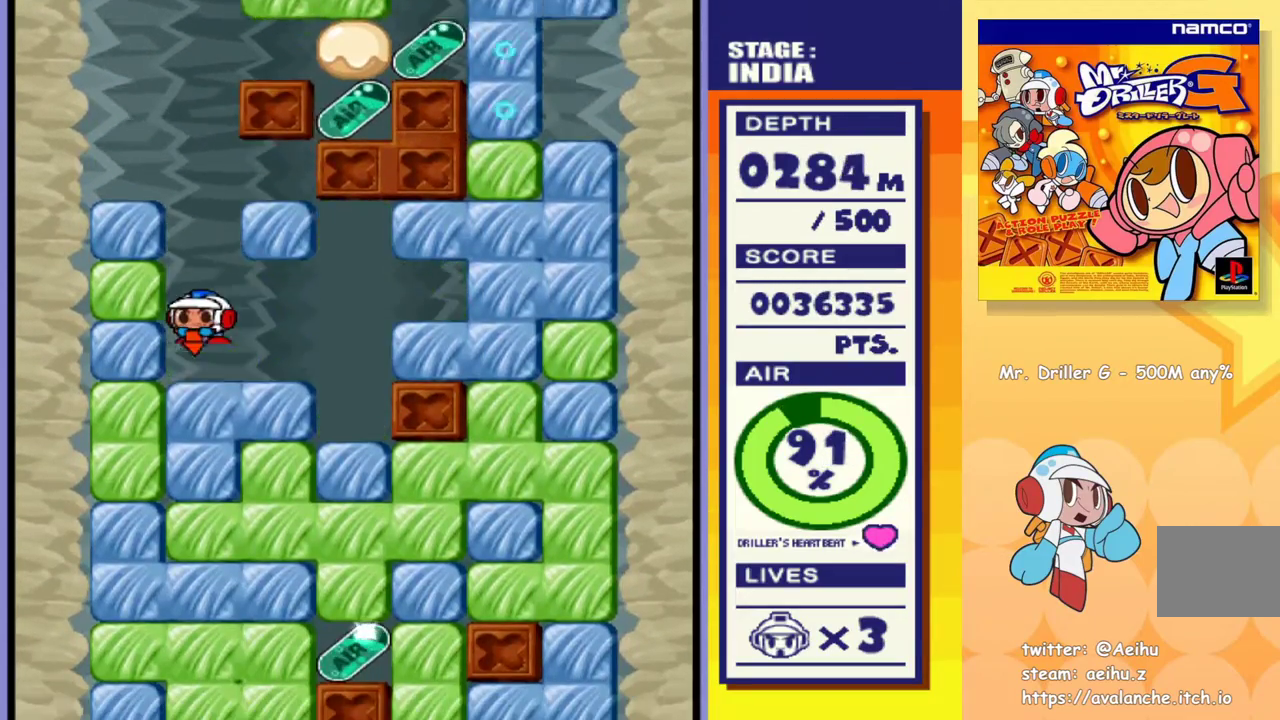
{"dt_ms": 500, "buttons": ["DPAD_DOWN"], "events": [[50, "CROSS", "up"], [100, "CROSS", "down"], [167, "CROSS", "up"], [233, "CROSS", "down"], [300, "CROSS", "up"], [383, "CROSS", "down"], [450, "CROSS", "up"]]}
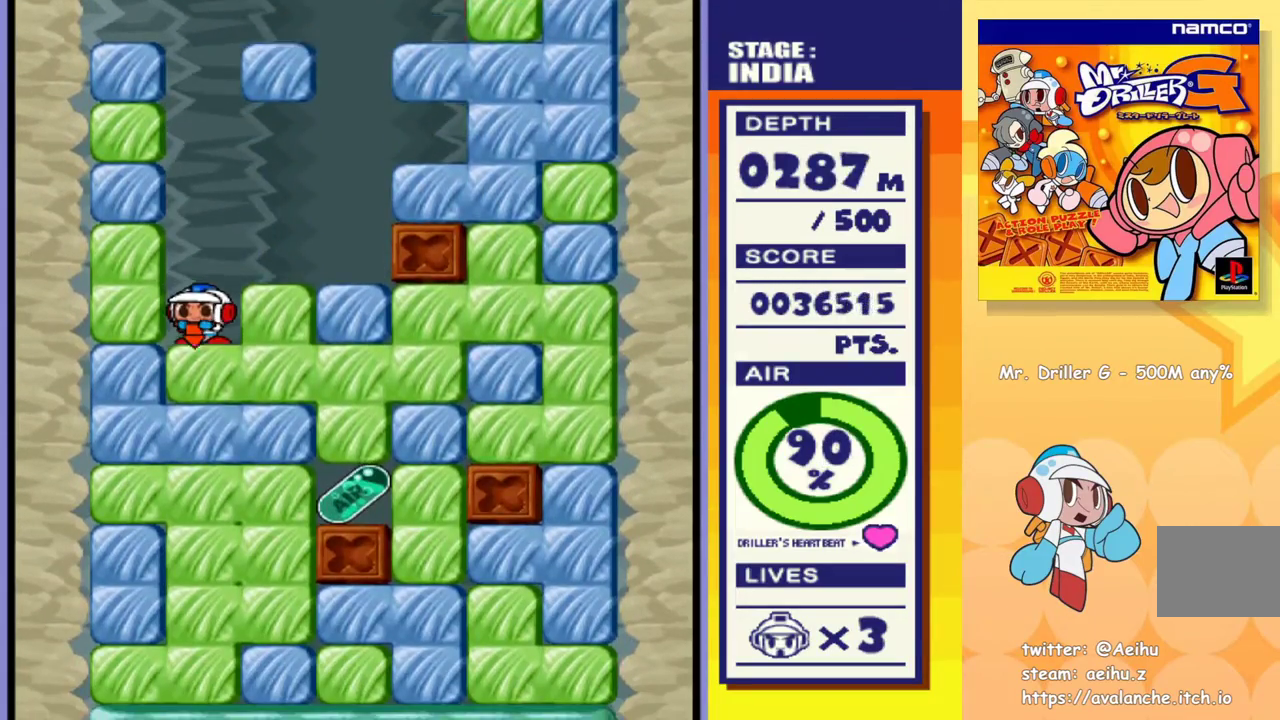
{"dt_ms": 500, "buttons": ["DPAD_DOWN"], "events": [[17, "CROSS", "down"], [83, "CROSS", "up"], [150, "CROSS", "down"], [217, "CROSS", "up"], [283, "CROSS", "down"], [350, "CROSS", "up"], [417, "CROSS", "down"], [500, "CROSS", "up"]]}
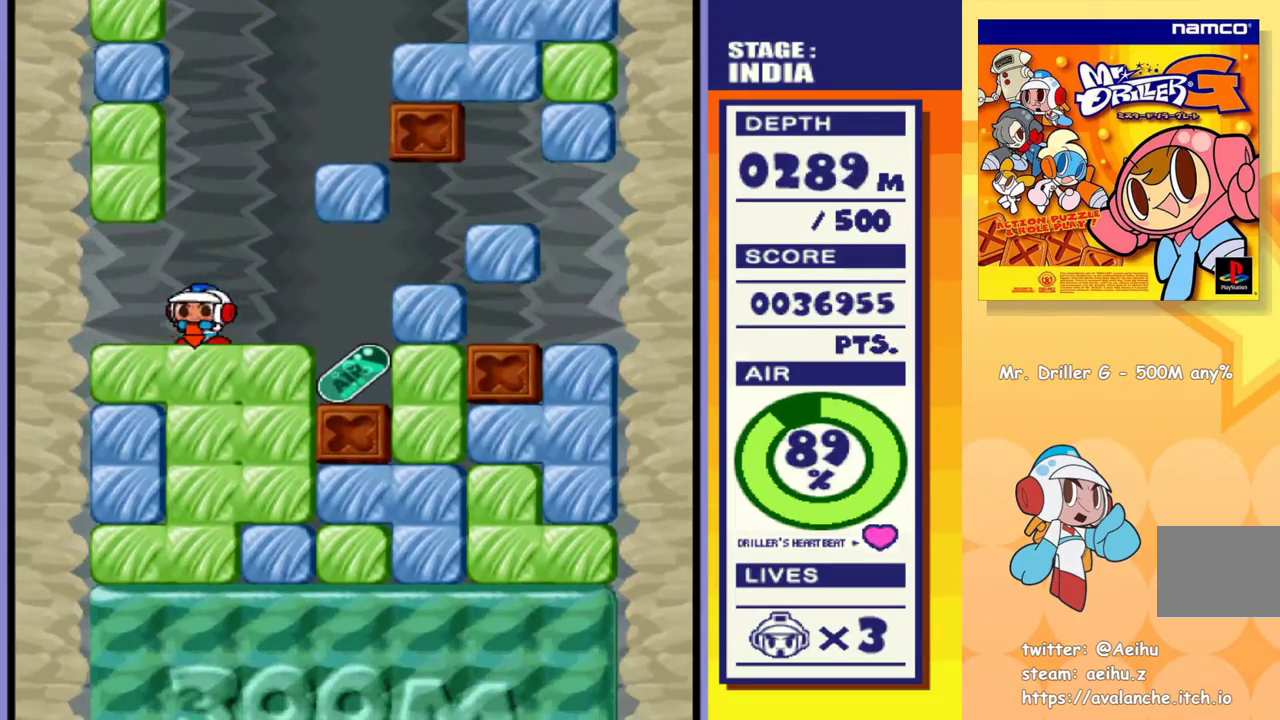
{"dt_ms": 500, "buttons": ["CROSS", "DPAD_DOWN"], "events": [[67, "CROSS", "down"], [133, "CROSS", "up"], [200, "CROSS", "down"], [283, "CROSS", "up"], [367, "CROSS", "down"], [433, "CROSS", "up"], [500, "CROSS", "down"]]}
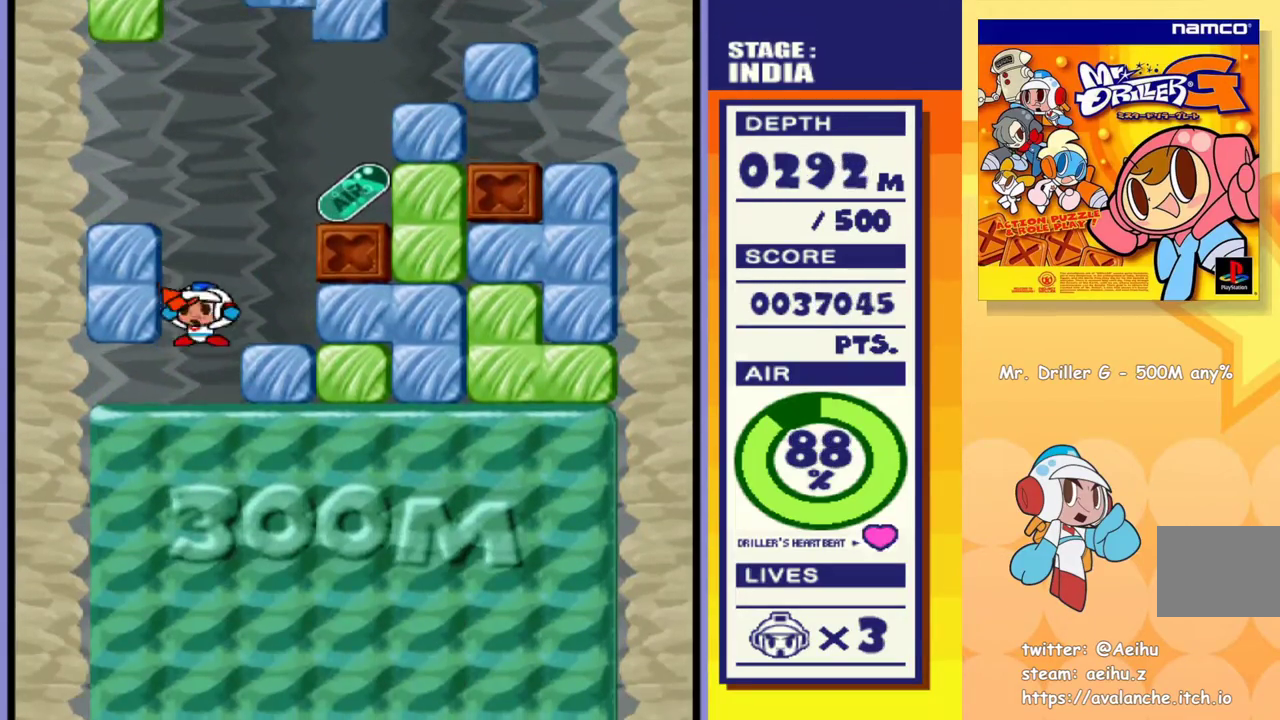
{"dt_ms": 500, "buttons": ["CROSS", "DPAD_DOWN"], "events": [[83, "CROSS", "up"], [150, "CROSS", "down"], [233, "CROSS", "up"], [283, "CROSS", "down"], [367, "CROSS", "up"], [433, "CROSS", "down"]]}
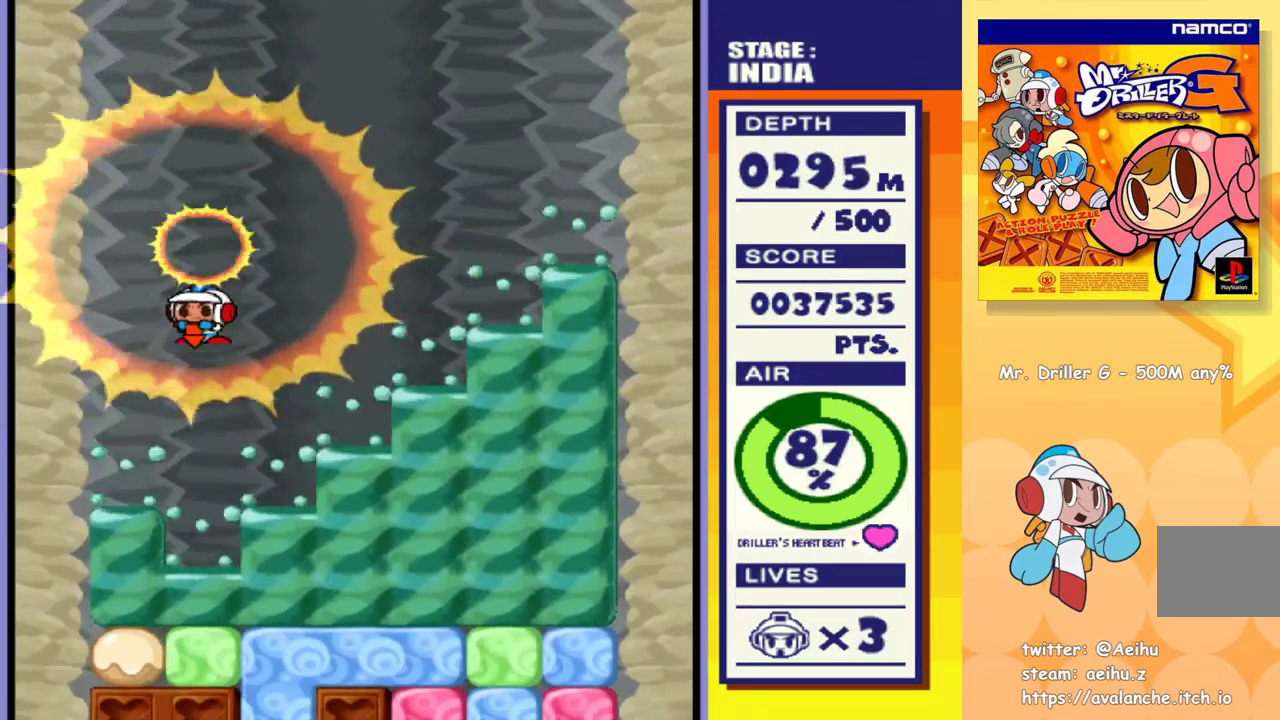
{"dt_ms": 500, "buttons": ["DPAD_RIGHT"], "events": [[33, "CROSS", "up"], [200, "DPAD_DOWN", "up"], [200, "DPAD_RIGHT", "down"]]}
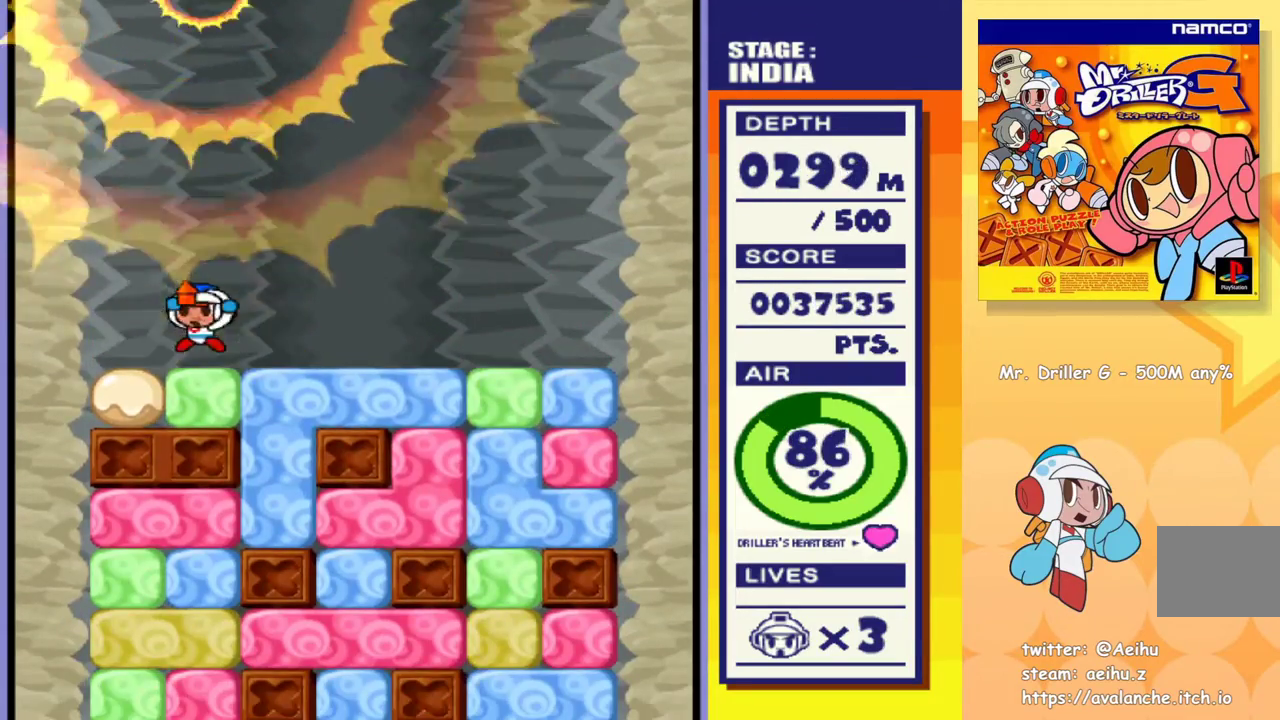
{"dt_ms": 500, "buttons": ["CROSS", "DPAD_DOWN"], "events": [[267, "DPAD_DOWN", "down"], [300, "DPAD_RIGHT", "up"], [317, "CROSS", "down"], [383, "CROSS", "up"], [467, "CROSS", "down"]]}
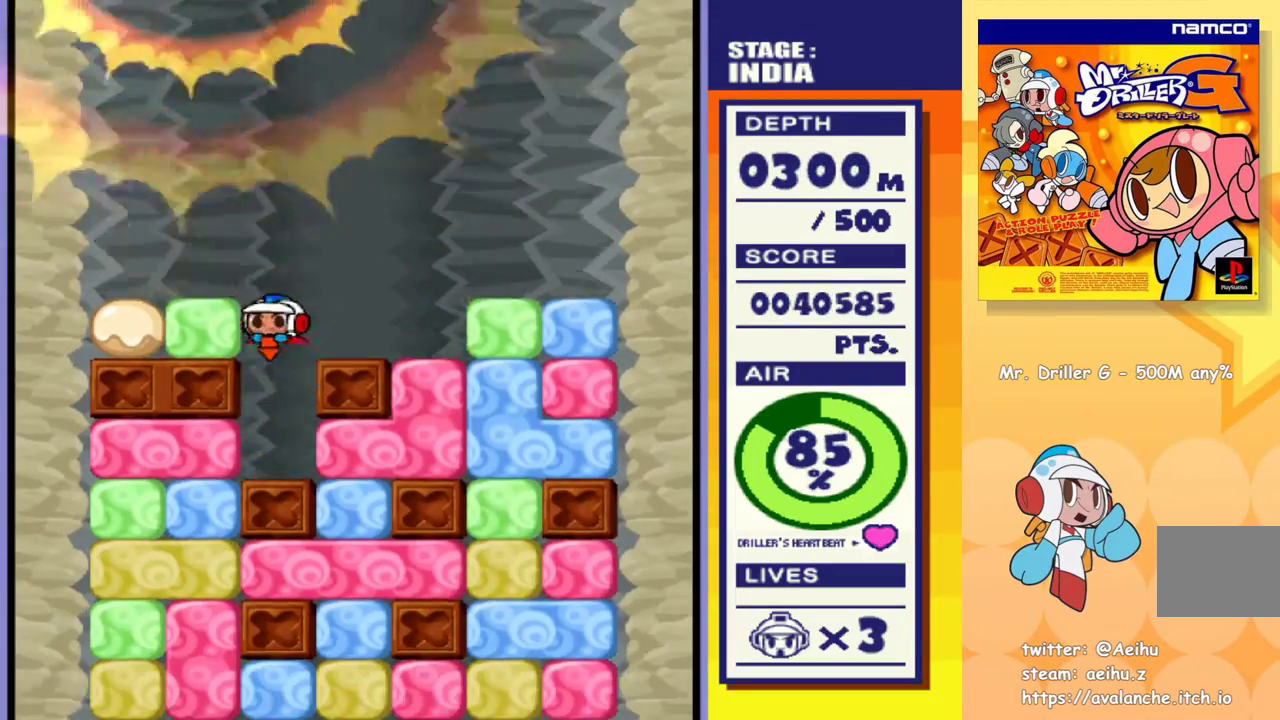
{"dt_ms": 500, "buttons": ["DPAD_LEFT"], "events": [[50, "CROSS", "up"], [167, "DPAD_DOWN", "up"], [250, "DPAD_LEFT", "down"], [317, "CROSS", "down"], [383, "CROSS", "up"]]}
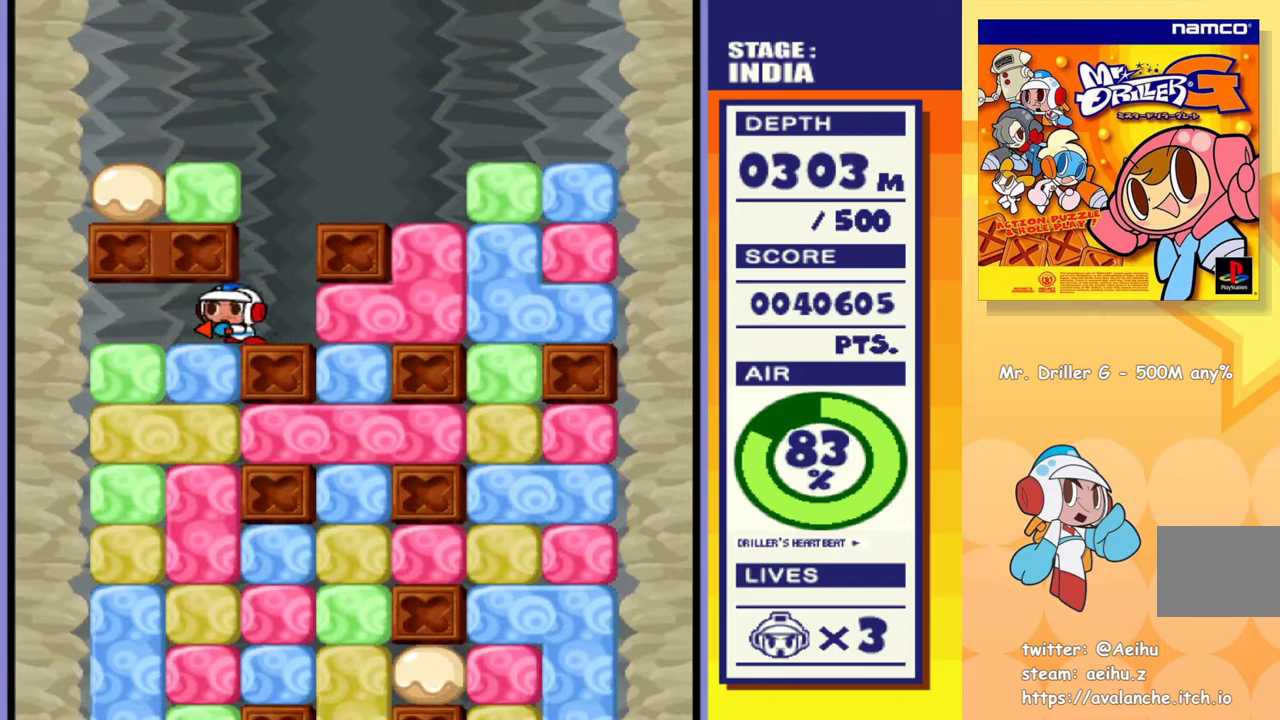
{"dt_ms": 500, "buttons": ["DPAD_DOWN"], "events": [[67, "DPAD_DOWN", "down"], [100, "CROSS", "down"], [100, "DPAD_LEFT", "up"], [150, "CROSS", "up"], [217, "CROSS", "down"], [300, "CROSS", "up"], [367, "CROSS", "down"], [450, "CROSS", "up"]]}
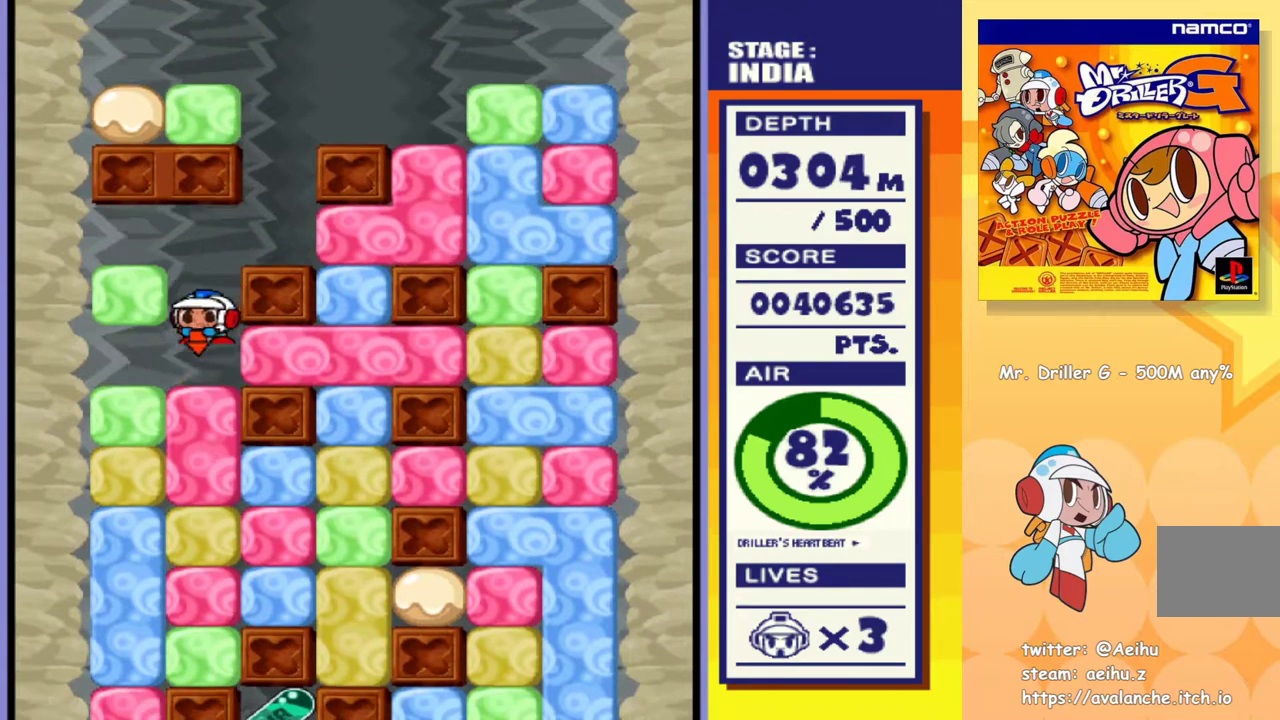
{"dt_ms": 500, "buttons": ["DPAD_DOWN"], "events": [[17, "CROSS", "down"], [67, "CROSS", "up"], [133, "CROSS", "down"], [217, "CROSS", "up"], [283, "CROSS", "down"], [333, "CROSS", "up"], [400, "CROSS", "down"], [467, "CROSS", "up"]]}
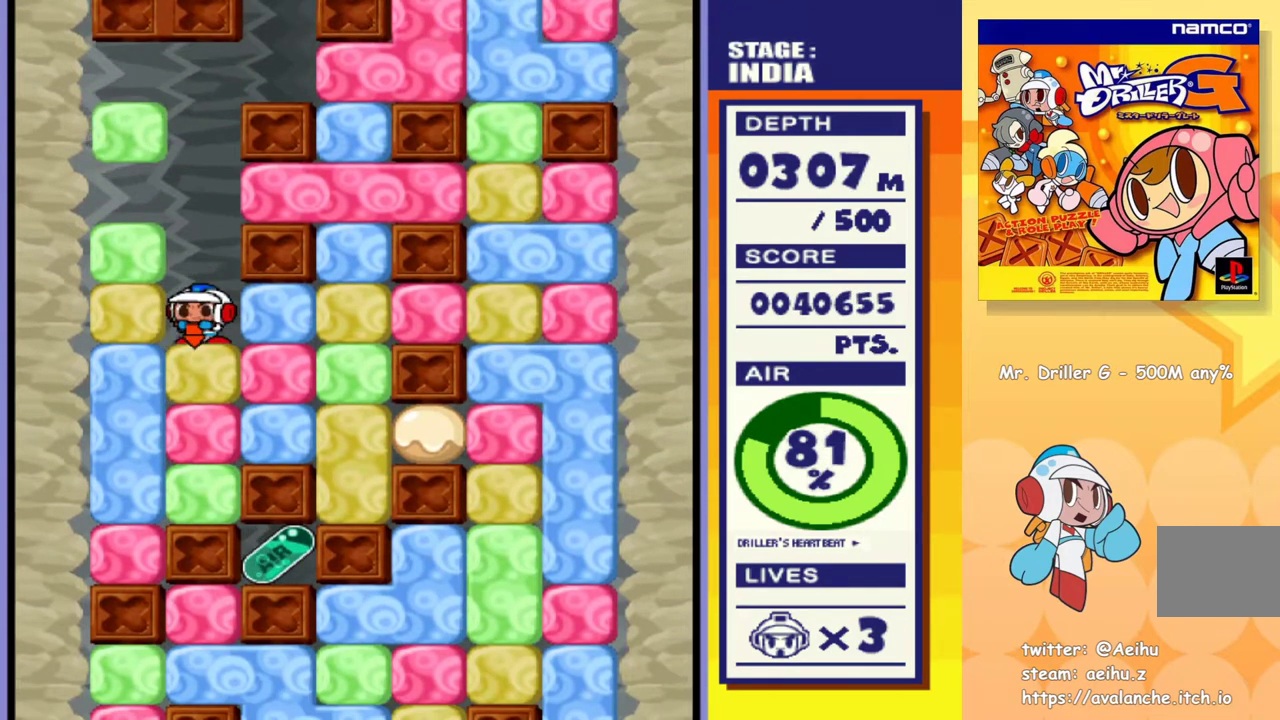
{"dt_ms": 1000, "buttons": ["DPAD_RIGHT"], "events": [[50, "CROSS", "down"], [117, "CROSS", "up"], [183, "CROSS", "down"], [283, "CROSS", "up"], [367, "CROSS", "down"], [417, "DPAD_RIGHT", "down"], [433, "CROSS", "up"], [433, "DPAD_DOWN", "up"], [650, "CROSS", "down"], [717, "CROSS", "up"], [900, "CROSS", "down"], [1000, "CROSS", "up"]]}
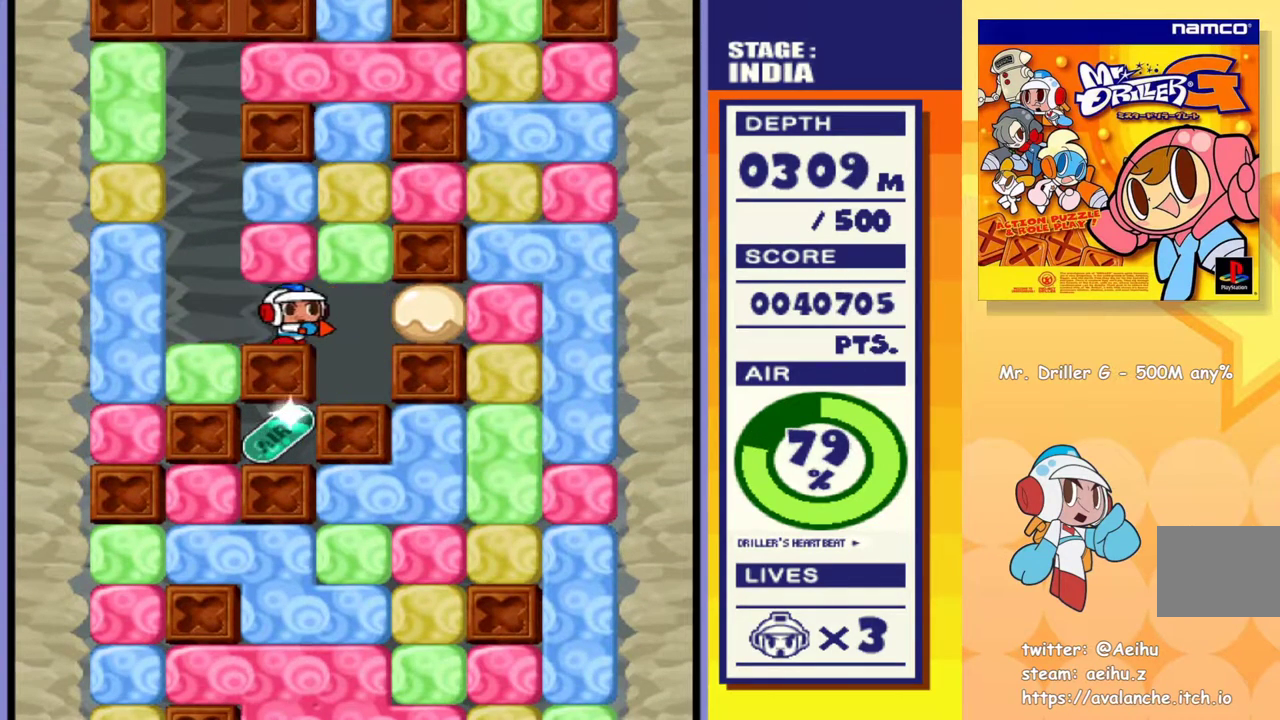
{"dt_ms": 500, "buttons": ["DPAD_DOWN"], "events": [[217, "DPAD_DOWN", "down"], [217, "DPAD_RIGHT", "up"], [283, "CROSS", "down"], [350, "CROSS", "up"], [417, "CROSS", "down"], [417, "SQUARE", "down"], [467, "CROSS", "up"], [467, "SQUARE", "up"]]}
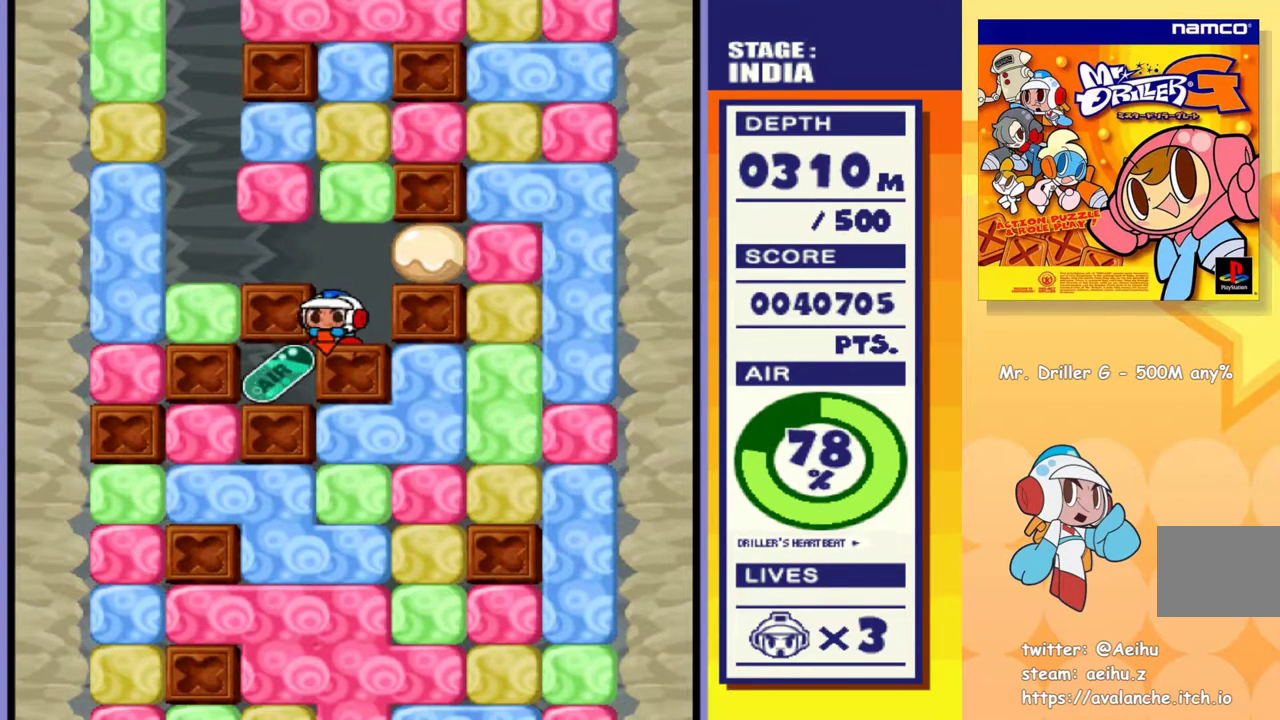
{"dt_ms": 500, "buttons": ["DPAD_DOWN", "DPAD_LEFT"], "events": [[17, "CROSS", "down"], [17, "SQUARE", "down"], [83, "SQUARE", "up"], [150, "SQUARE", "down"], [183, "DPAD_RIGHT", "down"], [350, "CROSS", "up"], [350, "SQUARE", "up"], [417, "DPAD_RIGHT", "up"], [450, "DPAD_LEFT", "down"]]}
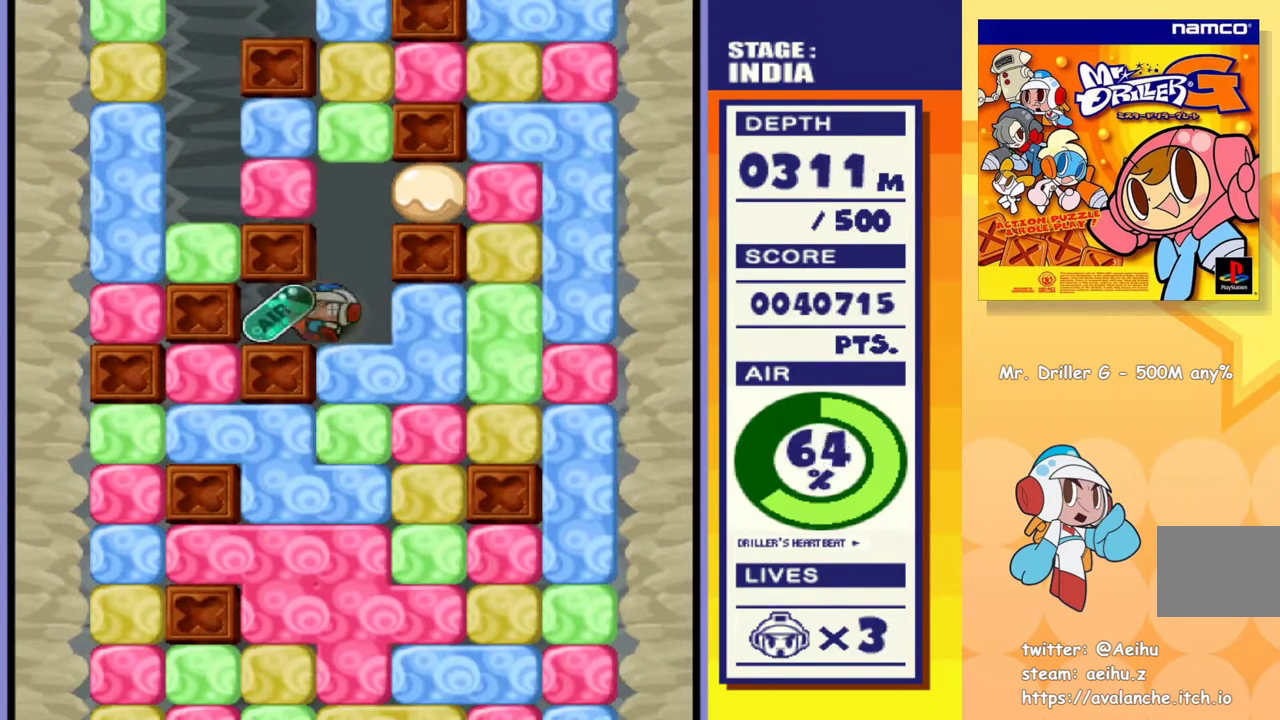
{"dt_ms": 500, "buttons": ["CROSS", "DPAD_RIGHT"], "events": [[33, "DPAD_LEFT", "up"], [83, "DPAD_DOWN", "up"], [100, "DPAD_LEFT", "down"], [300, "DPAD_LEFT", "up"], [317, "DPAD_RIGHT", "down"], [500, "CROSS", "down"]]}
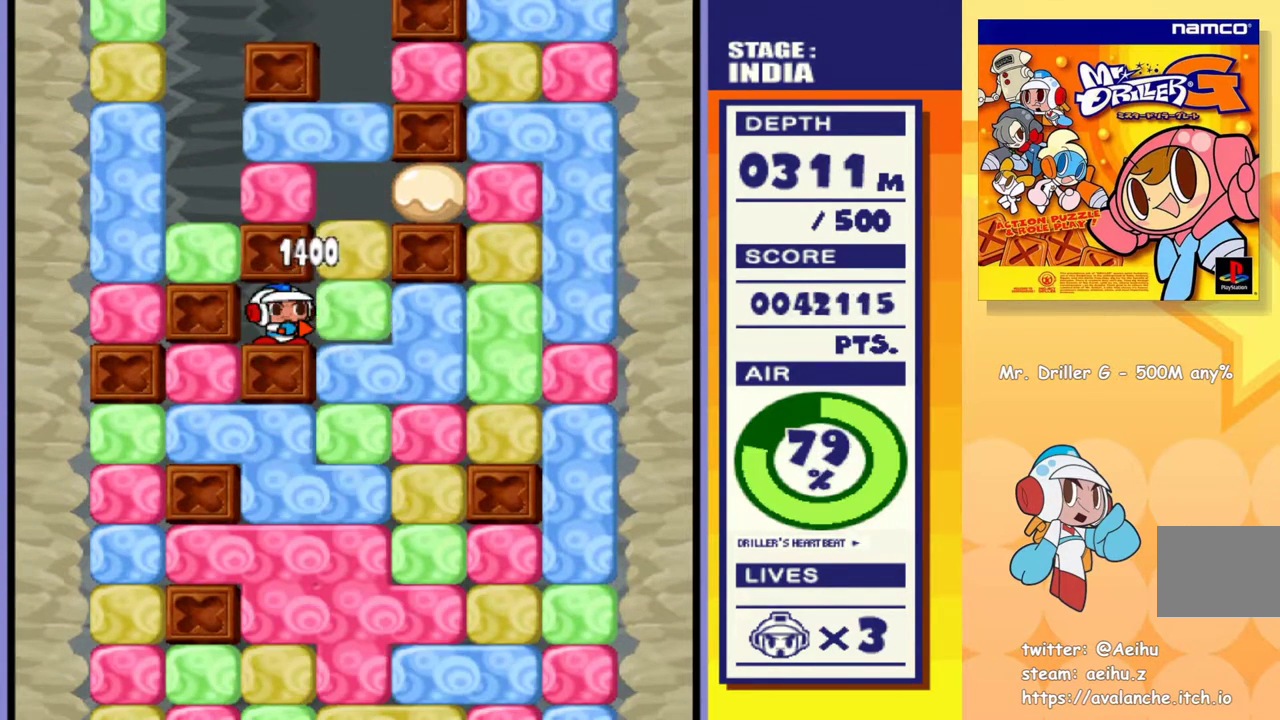
{"dt_ms": 500, "buttons": ["CROSS", "DPAD_DOWN"], "events": [[83, "CROSS", "up"], [250, "DPAD_DOWN", "down"], [250, "DPAD_RIGHT", "up"], [317, "CROSS", "down"], [383, "CROSS", "up"], [467, "CROSS", "down"]]}
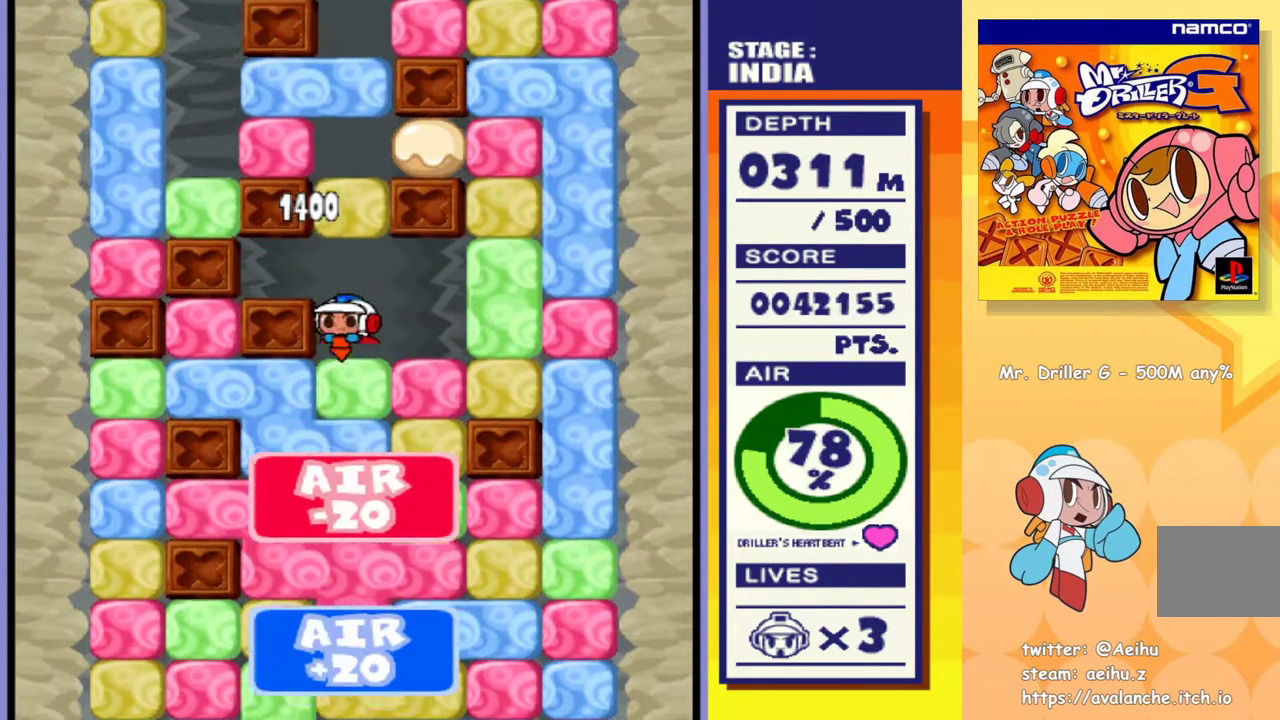
{"dt_ms": 500, "buttons": ["CROSS", "DPAD_DOWN"], "events": [[50, "CROSS", "up"], [117, "CROSS", "down"], [200, "CROSS", "up"], [283, "CROSS", "down"], [367, "CROSS", "up"], [433, "CROSS", "down"]]}
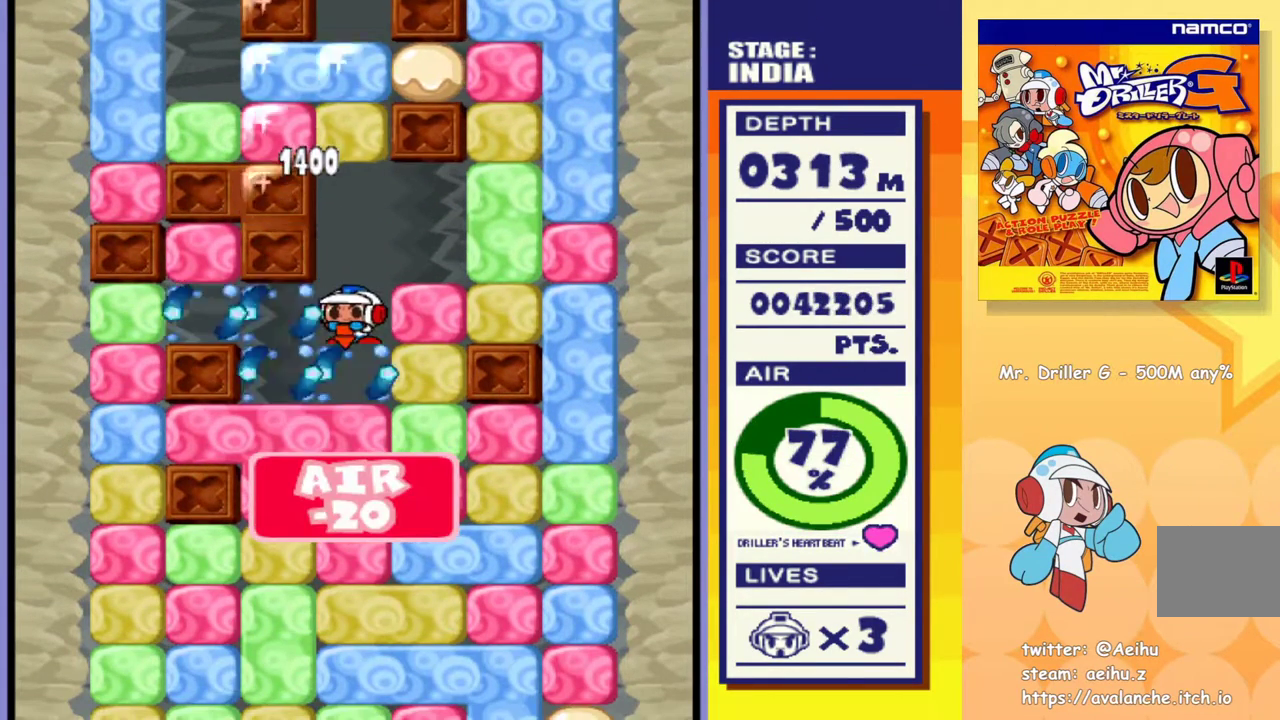
{"dt_ms": 500, "buttons": ["DPAD_DOWN", "DPAD_RIGHT"], "events": [[17, "CROSS", "up"], [133, "DPAD_RIGHT", "down"], [150, "DPAD_DOWN", "up"], [217, "CROSS", "down"], [317, "CROSS", "up"], [483, "DPAD_DOWN", "down"]]}
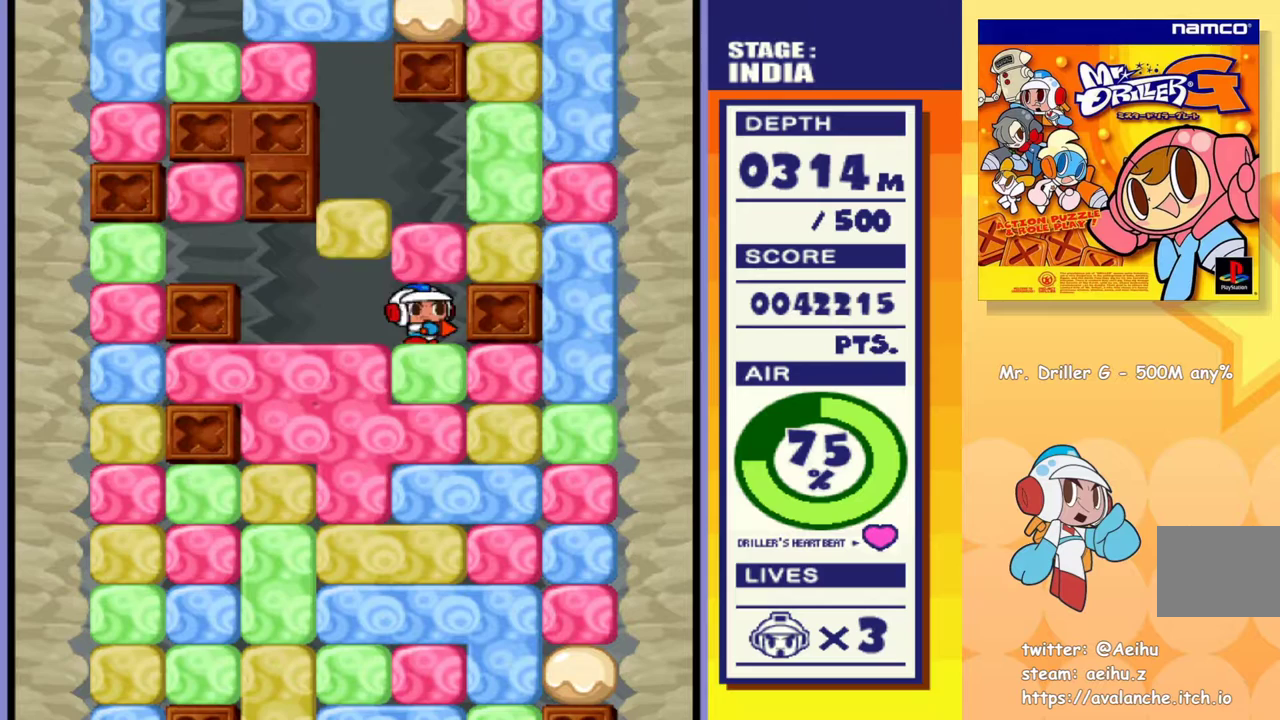
{"dt_ms": 500, "buttons": ["CROSS", "DPAD_DOWN"], "events": [[17, "CROSS", "down"], [33, "DPAD_RIGHT", "up"], [100, "CROSS", "up"], [183, "CROSS", "down"], [267, "CROSS", "up"], [333, "CROSS", "down"], [417, "CROSS", "up"], [483, "CROSS", "down"]]}
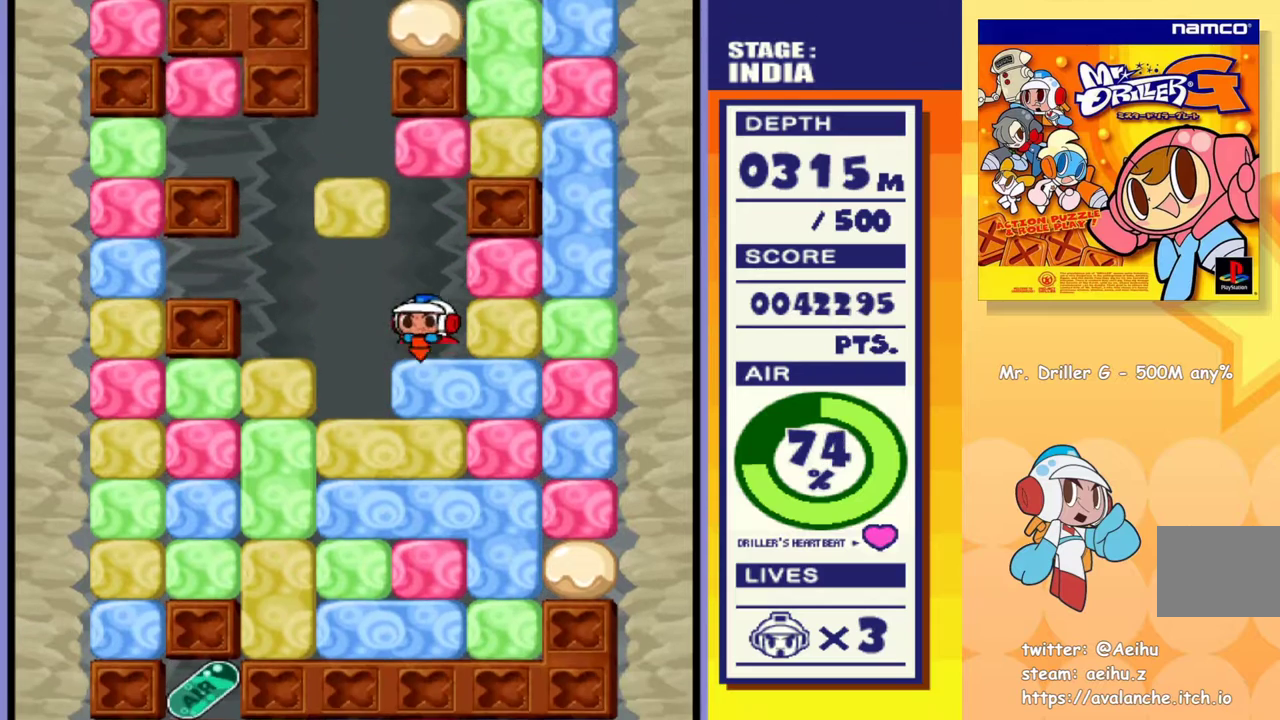
{"dt_ms": 500, "buttons": ["DPAD_LEFT"], "events": [[67, "CROSS", "up"], [133, "CROSS", "down"], [250, "CROSS", "up"], [283, "DPAD_DOWN", "up"], [350, "DPAD_LEFT", "down"]]}
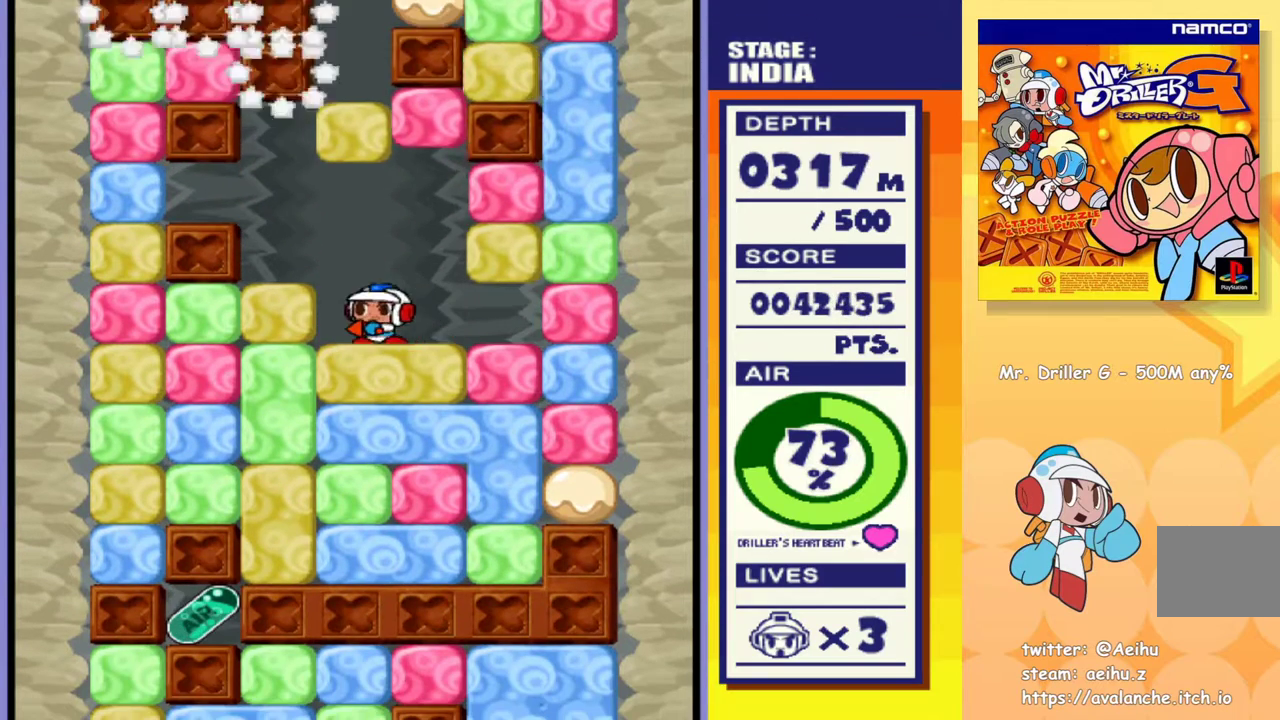
{"dt_ms": 500, "buttons": ["DPAD_LEFT"], "events": [[33, "DPAD_DOWN", "down"], [67, "DPAD_LEFT", "up"], [83, "CROSS", "down"], [167, "CROSS", "up"], [267, "DPAD_DOWN", "up"], [283, "DPAD_LEFT", "down"], [400, "CROSS", "down"], [500, "CROSS", "up"]]}
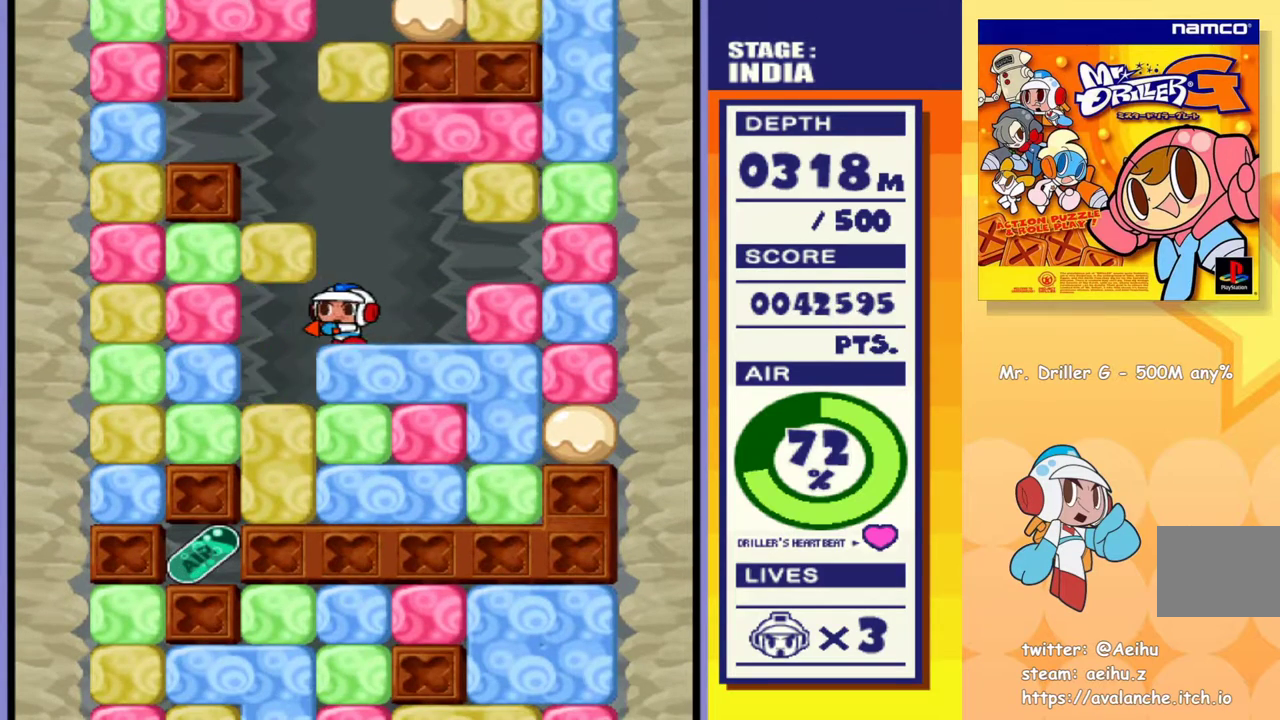
{"dt_ms": 500, "buttons": ["CROSS", "DPAD_DOWN"], "events": [[217, "DPAD_DOWN", "down"], [233, "DPAD_LEFT", "up"], [333, "CROSS", "down"], [350, "SQUARE", "down"], [400, "SQUARE", "up"], [417, "CROSS", "up"], [500, "CROSS", "down"]]}
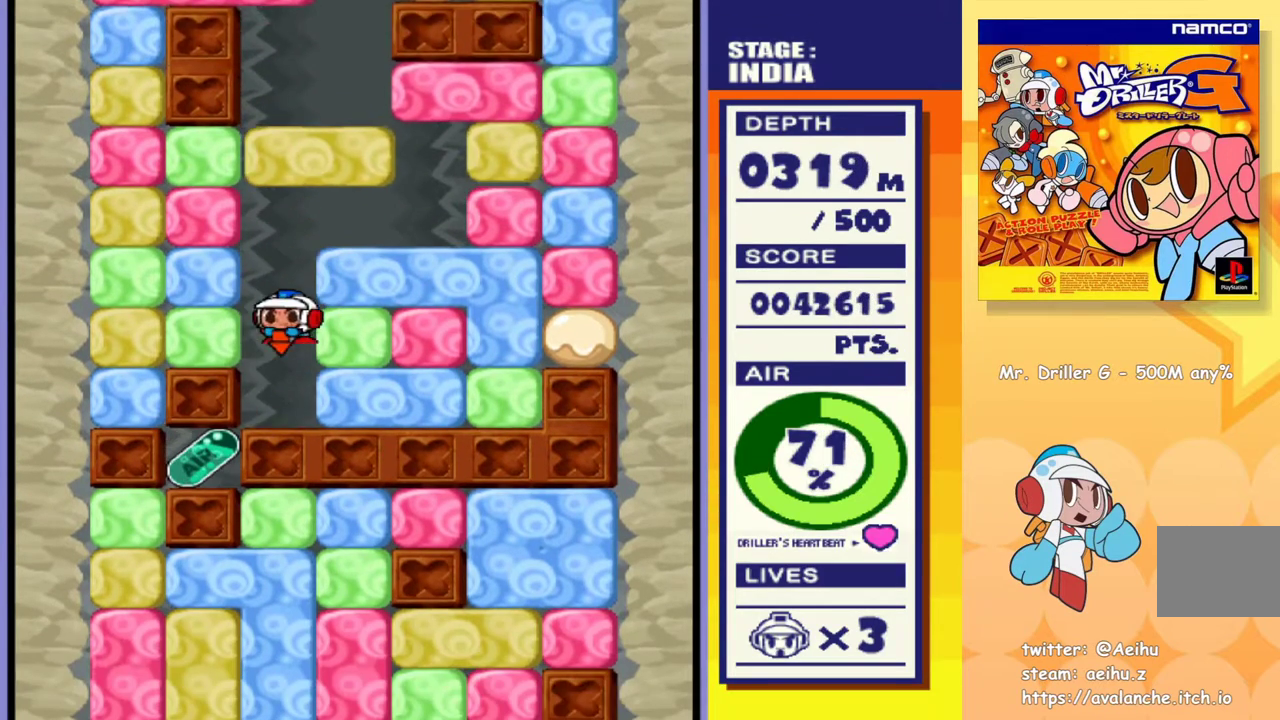
{"dt_ms": 500, "buttons": ["SQUARE", "TRIANGLE", "DPAD_DOWN", "DPAD_RIGHT"], "events": [[33, "CROSS", "up"], [117, "CROSS", "down"], [133, "SQUARE", "down"], [167, "SQUARE", "up"], [183, "CROSS", "up"], [217, "TRIANGLE", "down"], [233, "CIRCLE", "down"], [250, "SQUARE", "down"], [283, "DPAD_RIGHT", "down"], [283, "SQUARE", "up"], [300, "DPAD_RIGHT", "up"], [333, "CIRCLE", "up"], [333, "TRIANGLE", "up"], [367, "TRIANGLE", "down"], [383, "SQUARE", "down"], [417, "DPAD_RIGHT", "down"], [433, "SQUARE", "up"], [433, "TRIANGLE", "up"], [483, "SQUARE", "down"], [483, "TRIANGLE", "down"]]}
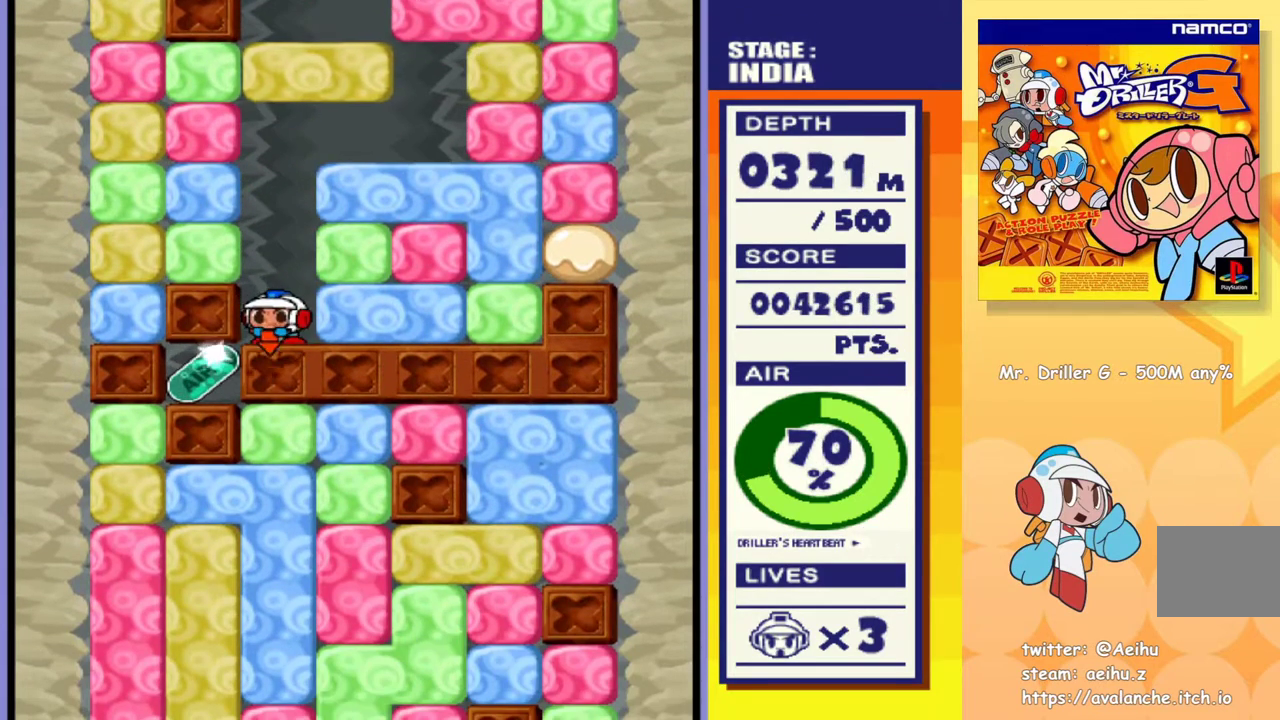
{"dt_ms": 500, "buttons": ["DPAD_LEFT"], "events": [[33, "CIRCLE", "down"], [33, "CROSS", "down"], [67, "SQUARE", "up"], [67, "TRIANGLE", "up"], [83, "CROSS", "up"], [100, "CIRCLE", "up"], [133, "CROSS", "down"], [133, "SQUARE", "down"], [133, "TRIANGLE", "down"], [167, "CIRCLE", "down"], [200, "DPAD_RIGHT", "up"], [200, "SQUARE", "up"], [200, "TRIANGLE", "up"], [217, "CIRCLE", "up"], [217, "CROSS", "up"], [283, "DPAD_DOWN", "up"], [283, "DPAD_LEFT", "down"]]}
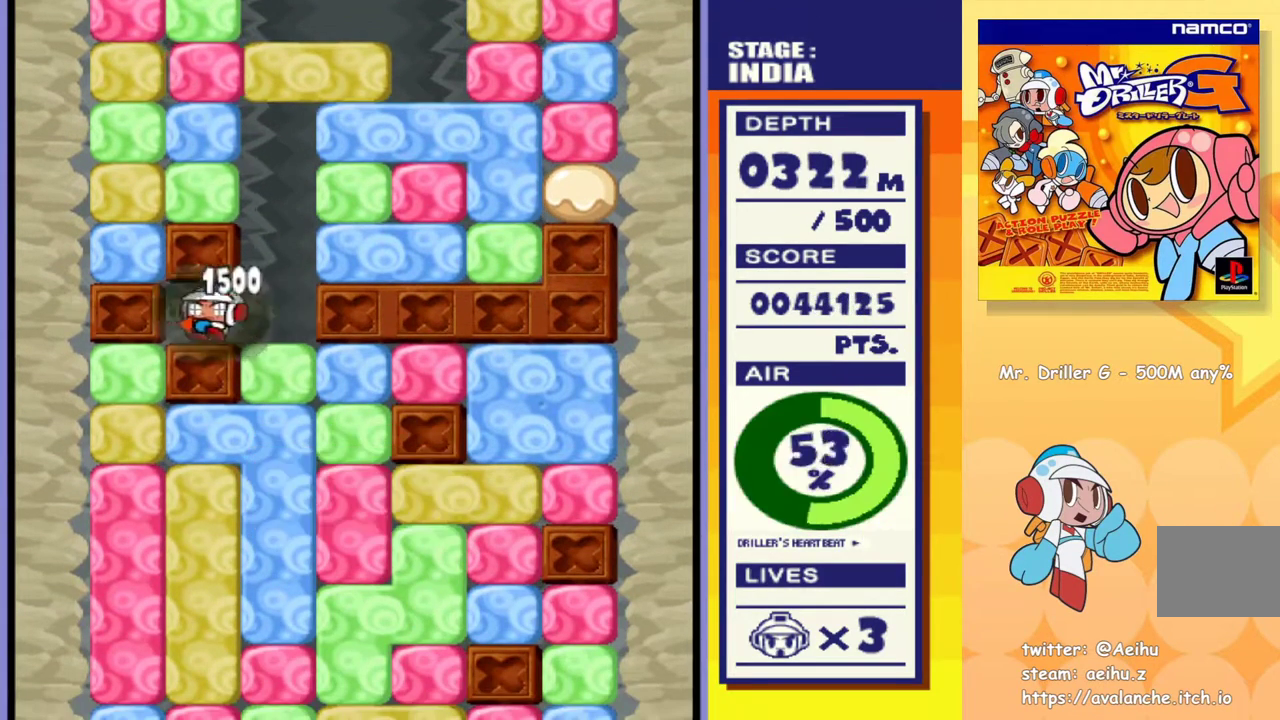
{"dt_ms": 500, "buttons": ["DPAD_DOWN"], "events": [[17, "DPAD_LEFT", "up"], [50, "DPAD_RIGHT", "down"], [217, "DPAD_DOWN", "down"], [267, "CROSS", "down"], [267, "DPAD_RIGHT", "up"], [333, "CROSS", "up"], [417, "CROSS", "down"], [500, "CROSS", "up"]]}
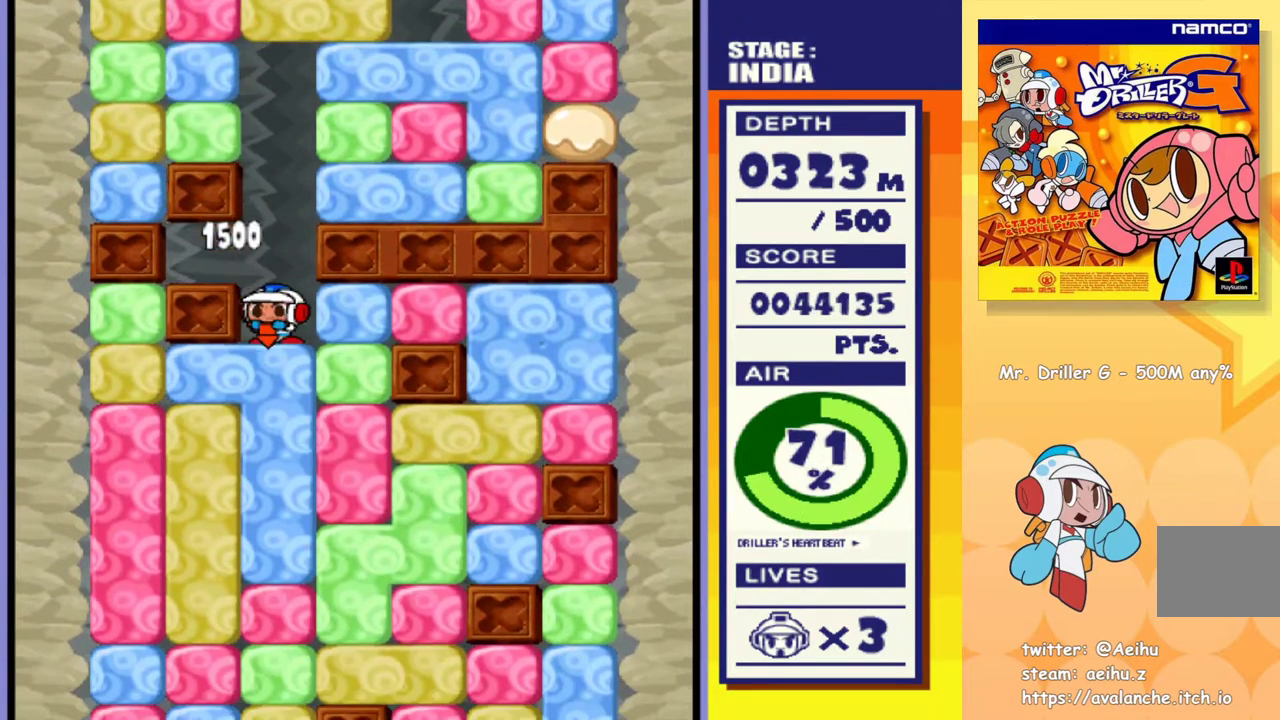
{"dt_ms": 500, "buttons": ["DPAD_DOWN"], "events": [[67, "CROSS", "down"], [117, "CROSS", "up"], [200, "CROSS", "down"], [283, "CROSS", "up"], [350, "CROSS", "down"], [433, "CROSS", "up"]]}
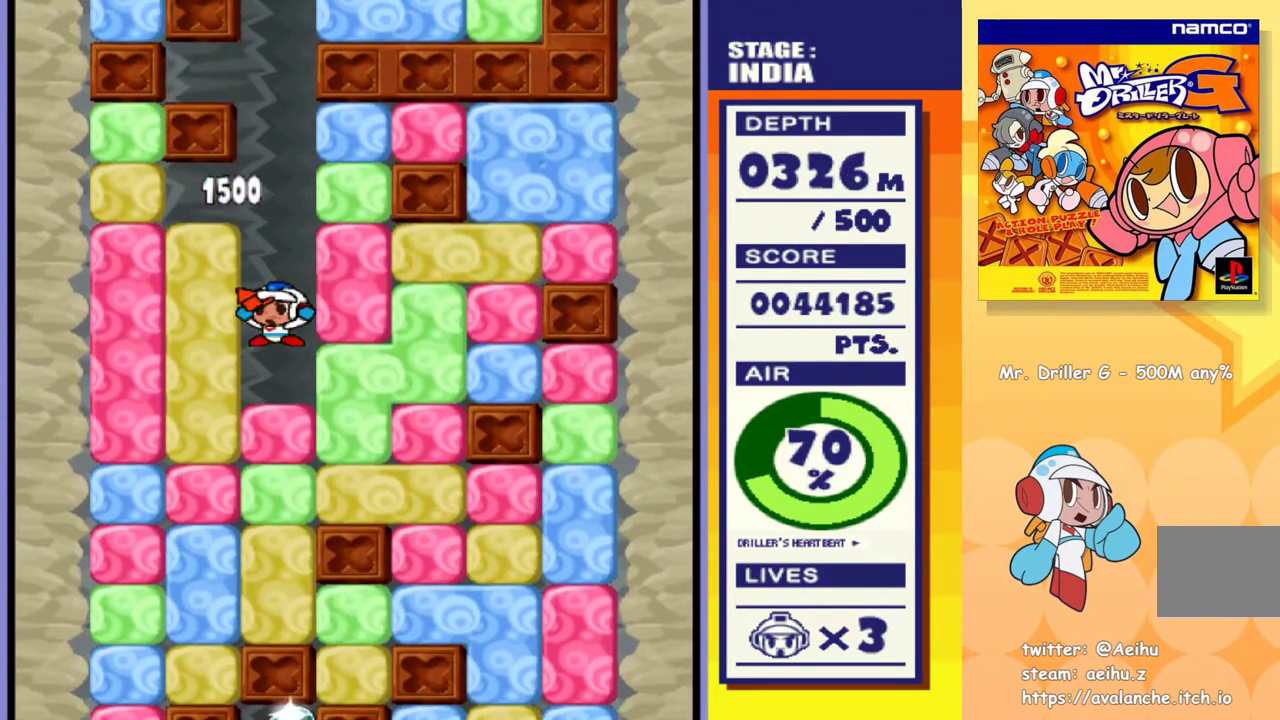
{"dt_ms": 500, "buttons": ["CROSS", "DPAD_DOWN"], "events": [[17, "CROSS", "down"], [100, "CROSS", "up"], [183, "CROSS", "down"], [233, "CROSS", "up"], [300, "CROSS", "down"], [367, "CROSS", "up"], [450, "CROSS", "down"]]}
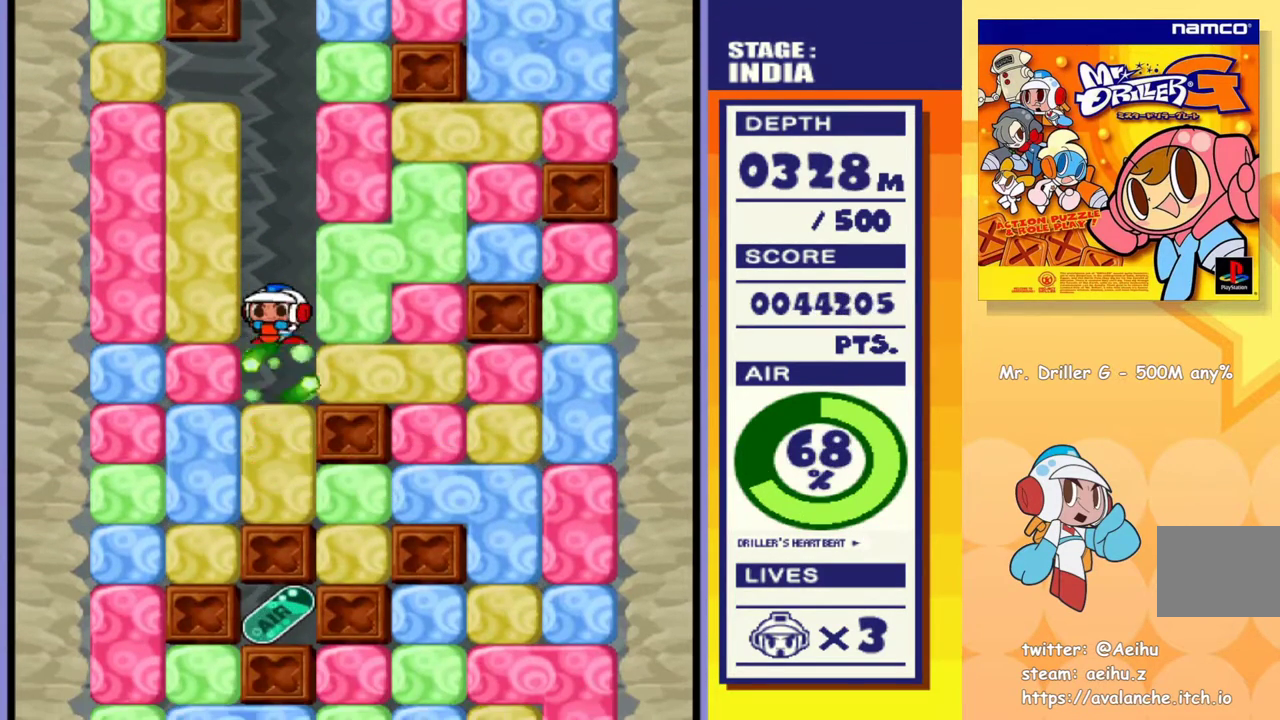
{"dt_ms": 500, "buttons": ["DPAD_DOWN"], "events": [[33, "CROSS", "up"], [100, "CROSS", "down"], [167, "CROSS", "up"], [250, "CROSS", "down"], [333, "CROSS", "up"], [383, "CROSS", "down"], [467, "CROSS", "up"]]}
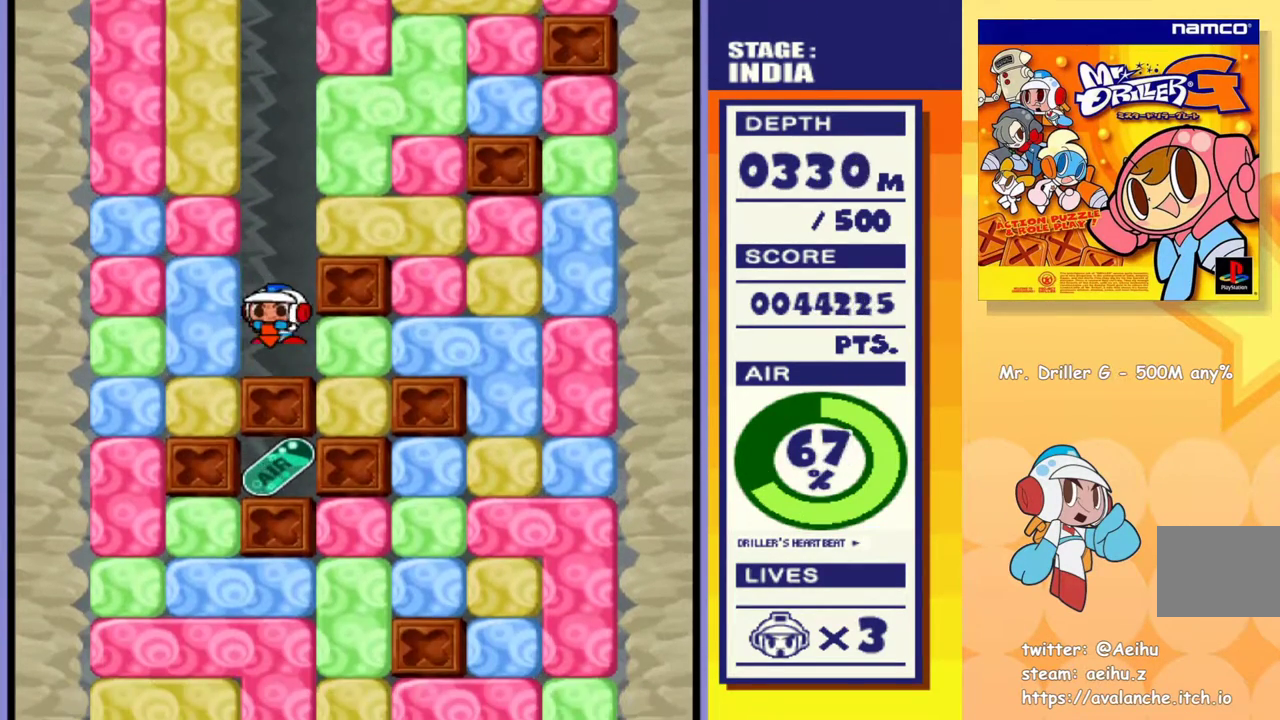
{"dt_ms": 500, "buttons": ["CROSS", "DPAD_DOWN"], "events": [[17, "DPAD_DOWN", "up"], [33, "DPAD_LEFT", "down"], [100, "CROSS", "down"], [167, "CROSS", "up"], [367, "DPAD_DOWN", "down"], [383, "DPAD_LEFT", "up"], [433, "CROSS", "down"]]}